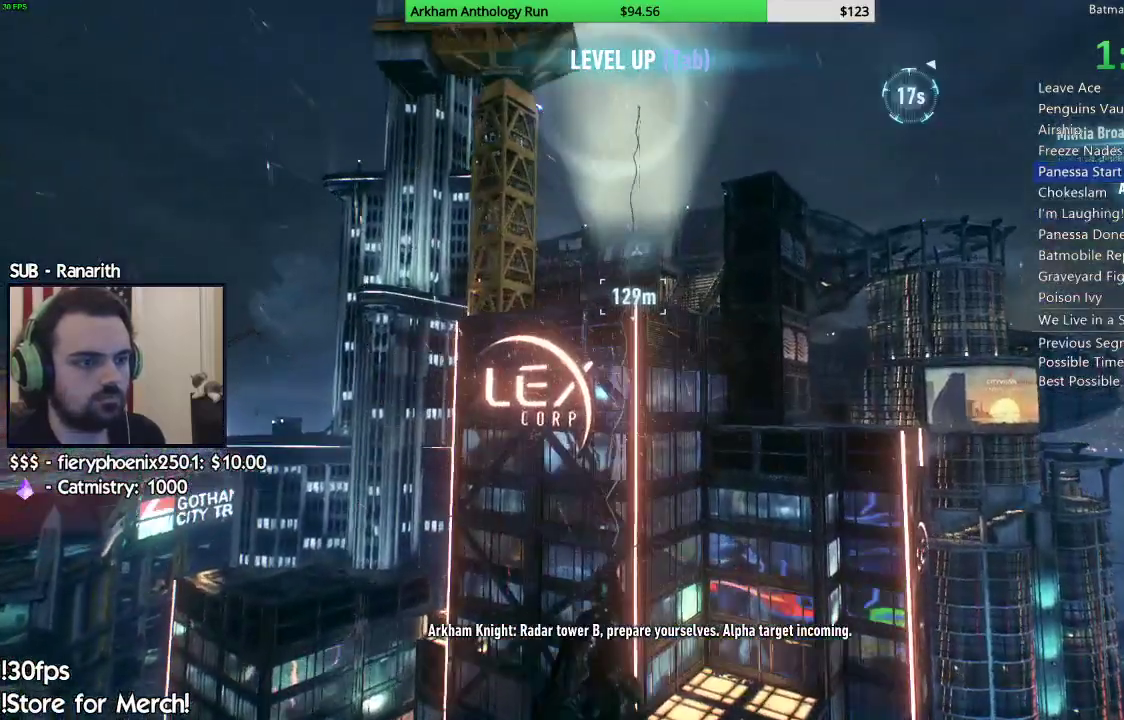
Gameplay with a controller (Xbox layout); each line is a JSON object with the inputs held at the frame after it (dt_ms = milliseconds from this image to that frame). "events" lists button and stick changes between this image and that frame as [ms after this image, input, new state], when the widget could be followed in between.
{"dt_ms": 1000, "buttons": ["DPAD_DOWN"], "left_stick": "center", "right_stick": "down-right"}
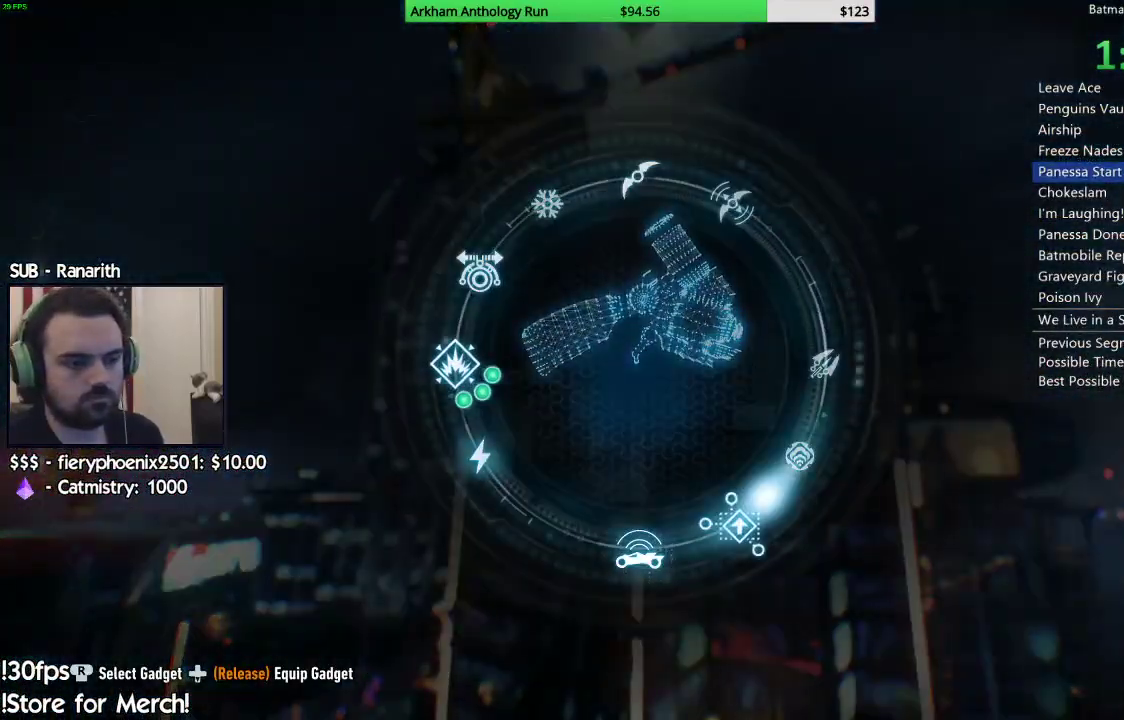
{"dt_ms": 500, "buttons": [], "left_stick": "center", "right_stick": "center", "events": [[17, "right_stick", "center"], [33, "DPAD_DOWN", "up"]]}
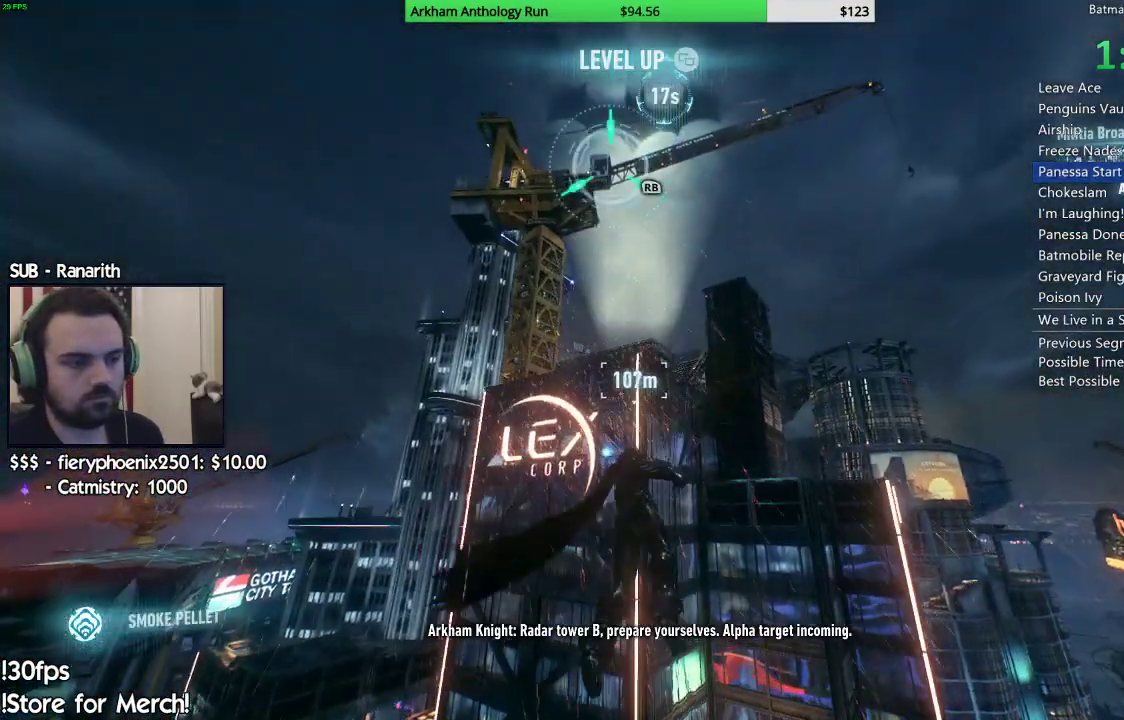
{"dt_ms": 500, "buttons": [], "left_stick": "center", "right_stick": "down"}
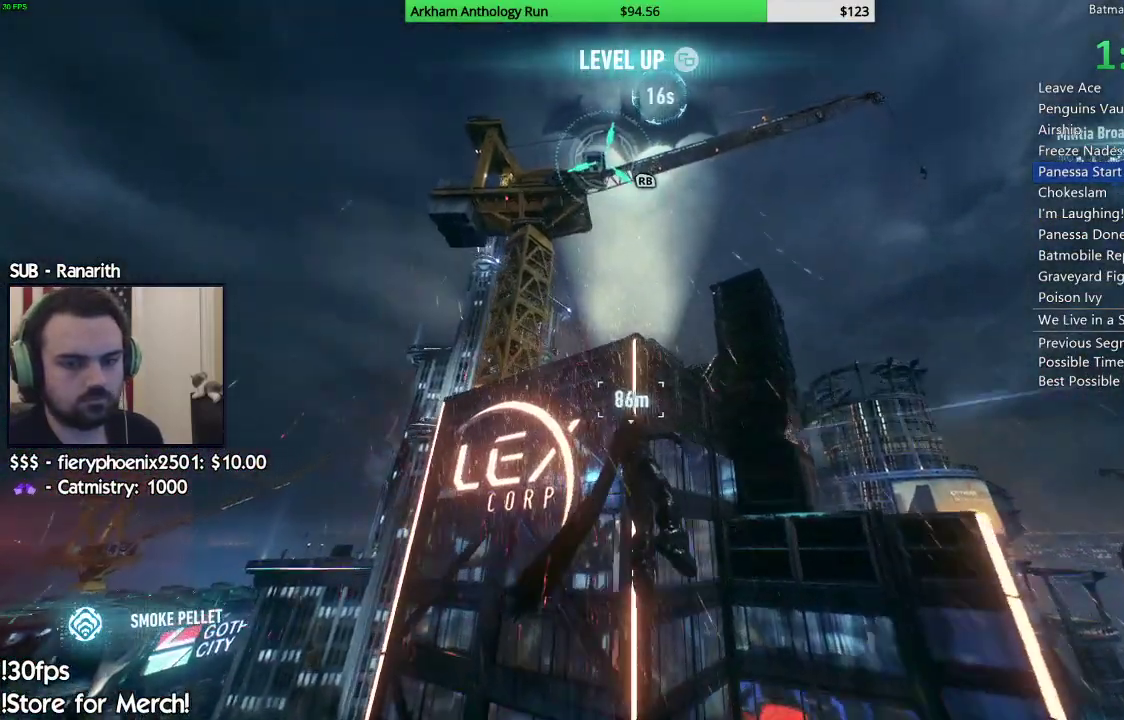
{"dt_ms": 500, "buttons": [], "left_stick": "up", "right_stick": "center", "events": [[433, "left_stick", "up"], [433, "right_stick", "center"]]}
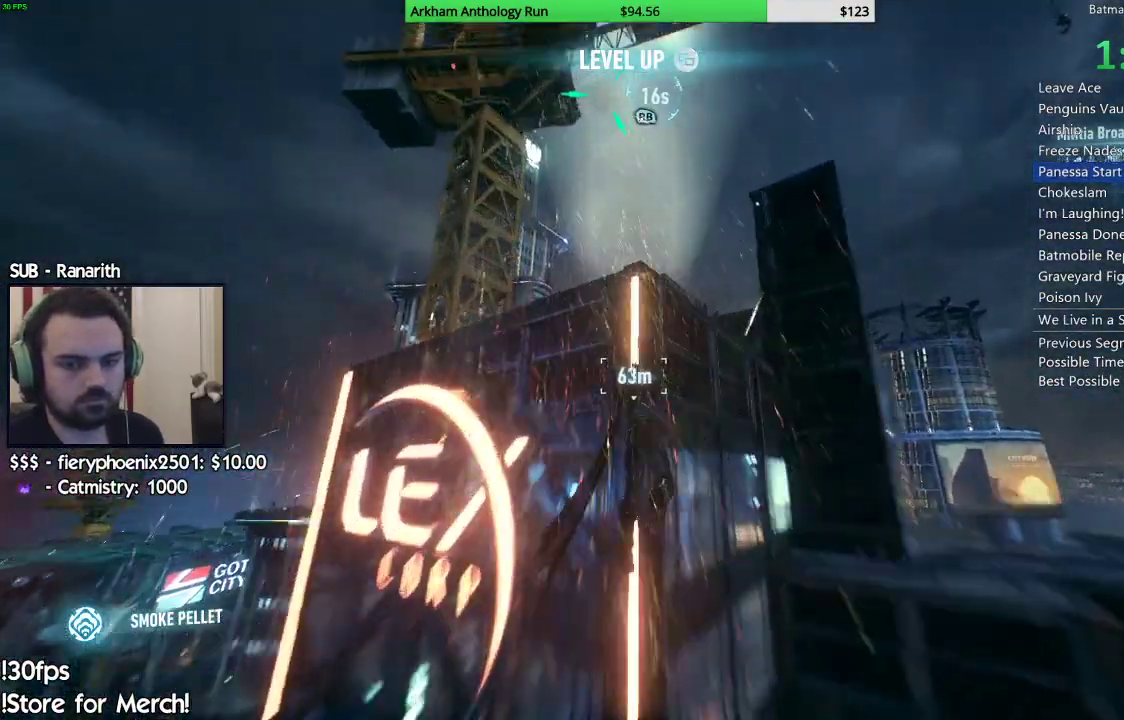
{"dt_ms": 500, "buttons": ["A"], "left_stick": "up", "right_stick": "center", "events": [[183, "A", "down"]]}
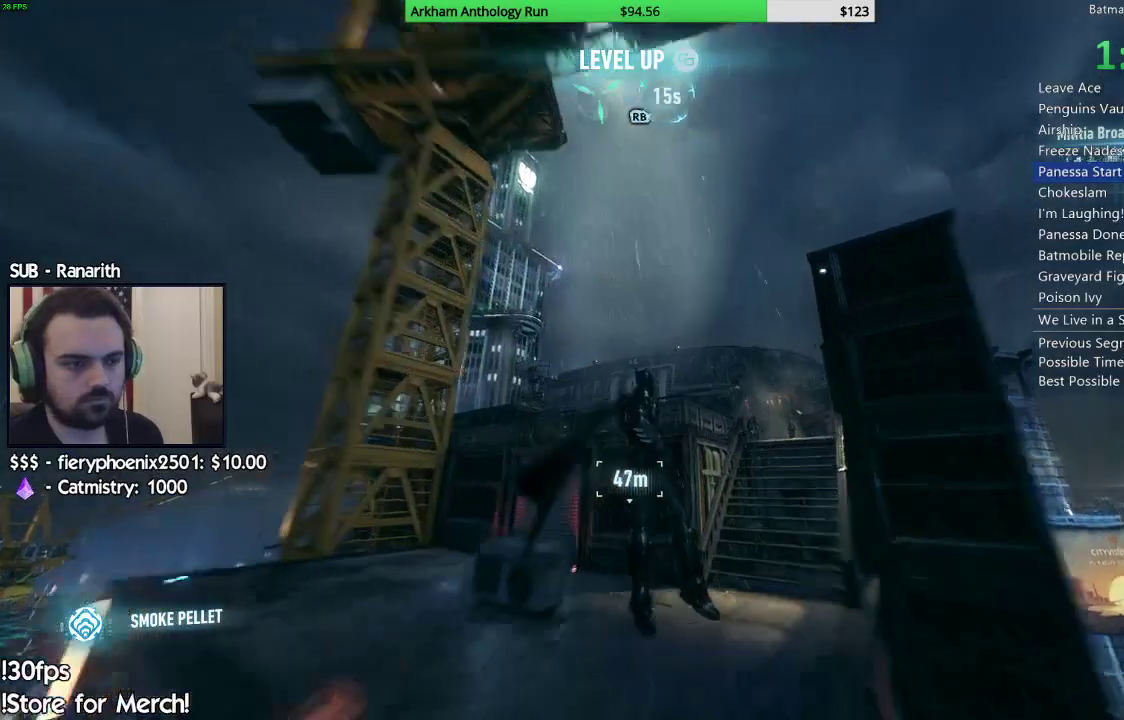
{"dt_ms": 500, "buttons": ["A"], "left_stick": "up", "right_stick": "center", "events": []}
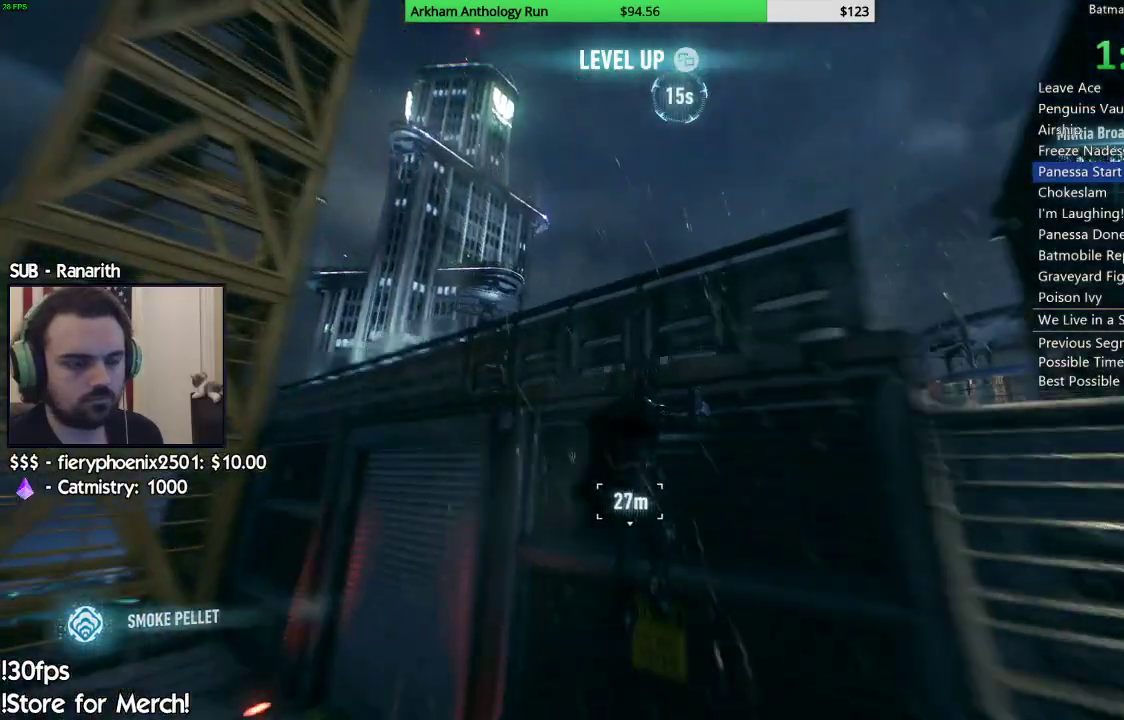
{"dt_ms": 500, "buttons": ["A"], "left_stick": "up-left", "right_stick": "center", "events": [[417, "left_stick", "up-left"]]}
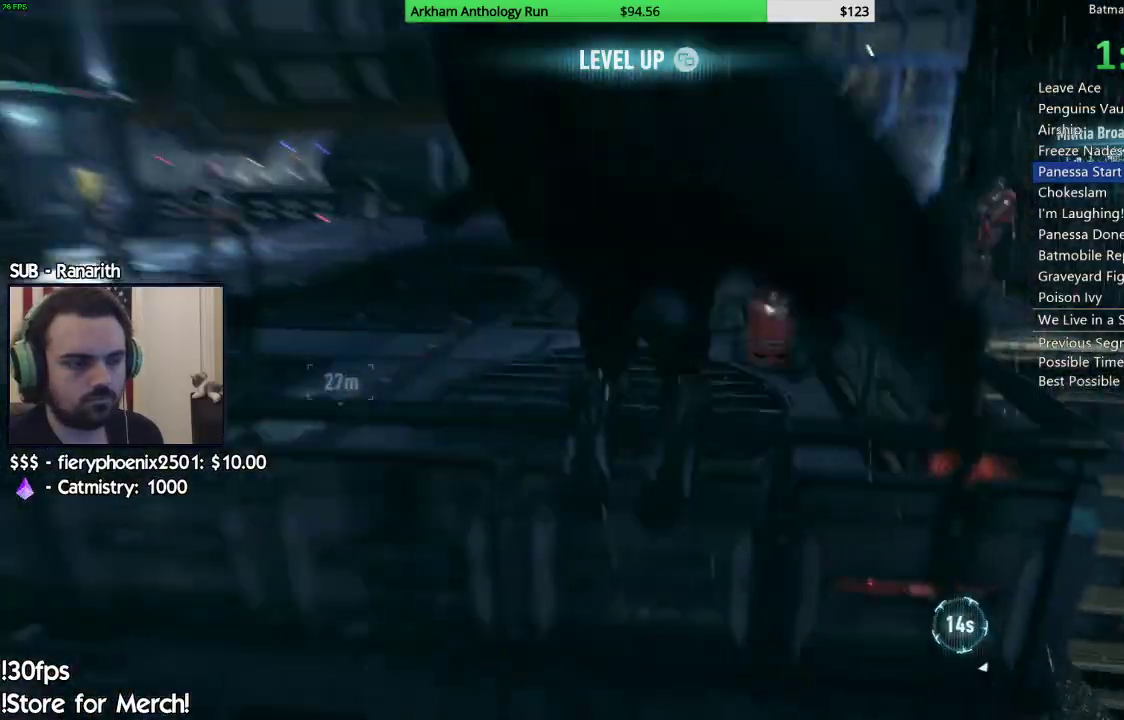
{"dt_ms": 500, "buttons": ["A"], "left_stick": "up-left", "right_stick": "center", "events": []}
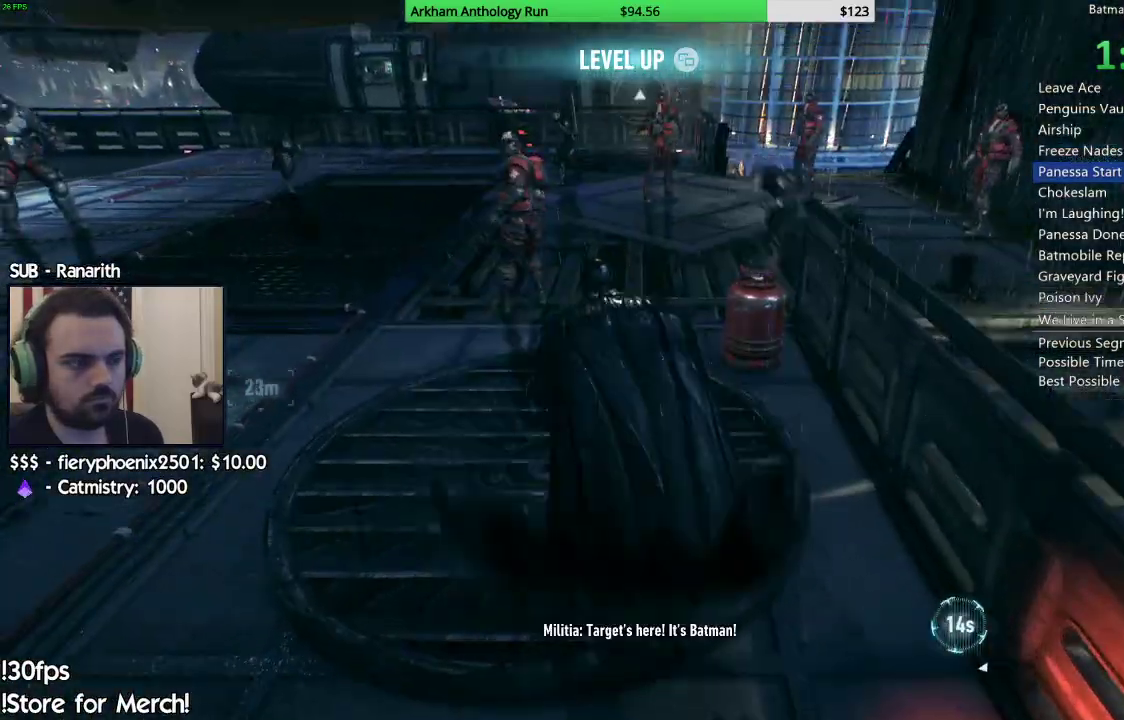
{"dt_ms": 500, "buttons": ["A"], "left_stick": "up", "right_stick": "center", "events": [[400, "left_stick", "up"]]}
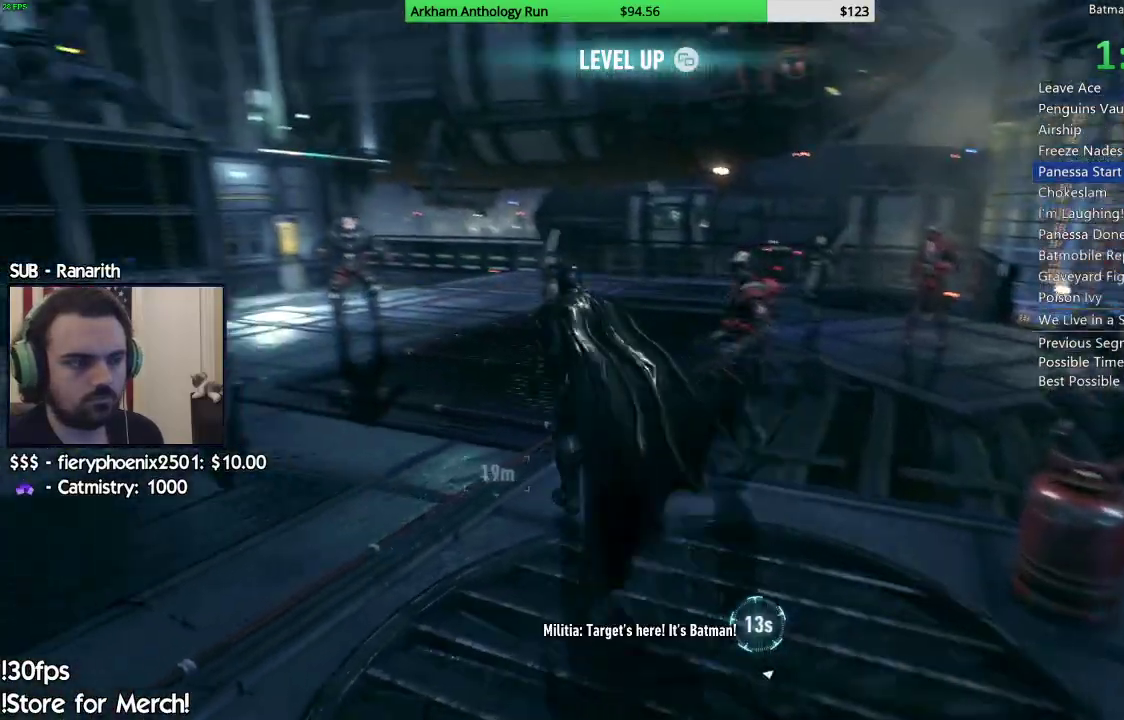
{"dt_ms": 500, "buttons": ["L2"], "left_stick": "up", "right_stick": "down", "events": [[233, "A", "up"], [233, "L2", "down"], [350, "right_stick", "down"]]}
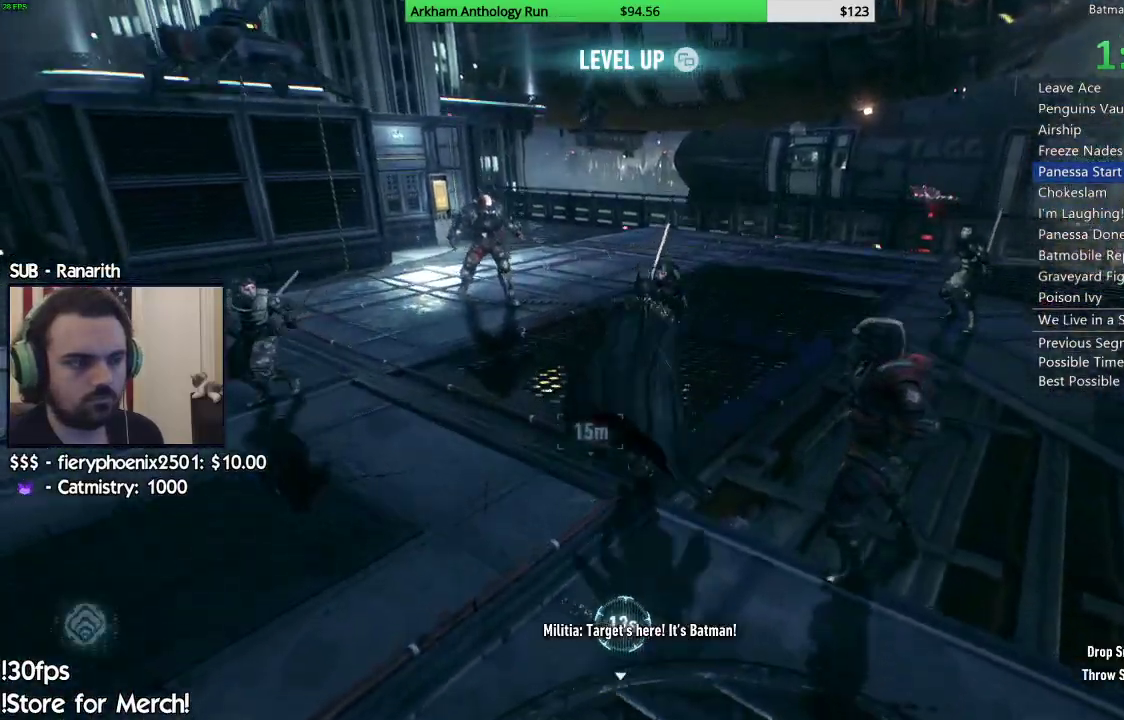
{"dt_ms": 500, "buttons": ["L2"], "left_stick": "up", "right_stick": "center", "events": [[183, "right_stick", "center"], [283, "R2", "down"], [300, "right_stick", "up-left"], [367, "right_stick", "up"], [467, "right_stick", "center"], [500, "R2", "up"]]}
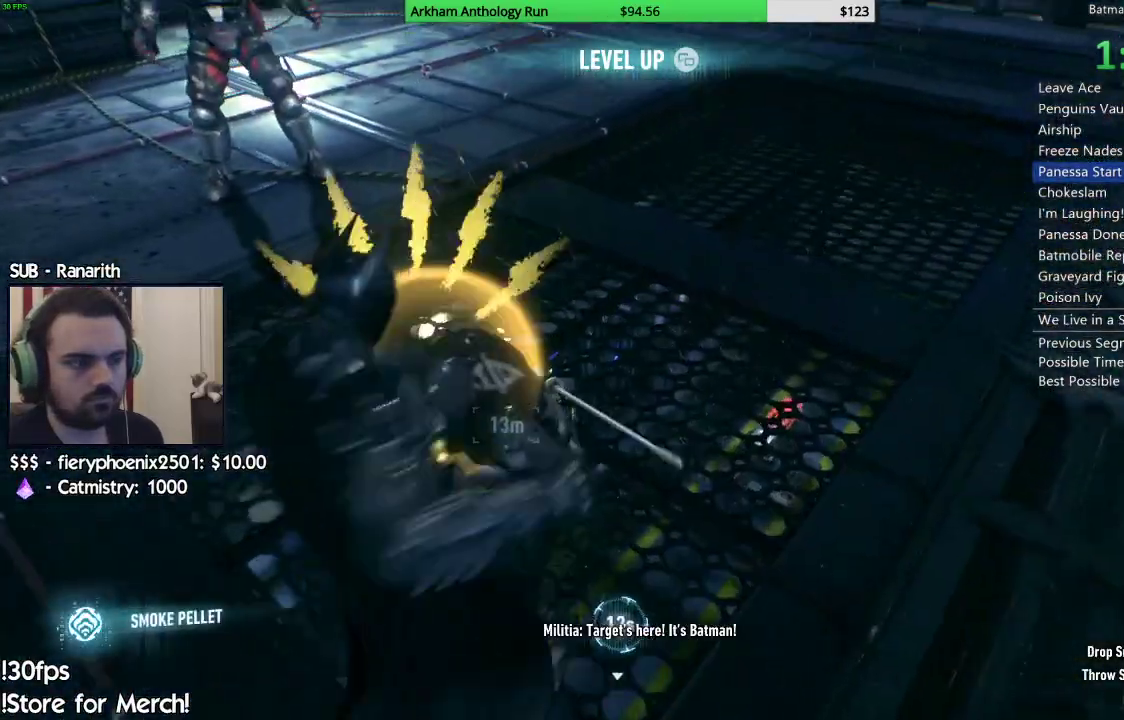
{"dt_ms": 500, "buttons": [], "left_stick": "up", "right_stick": "center", "events": [[100, "right_stick", "up"], [283, "R2", "down"], [317, "right_stick", "center"], [333, "R2", "up"], [450, "L2", "up"]]}
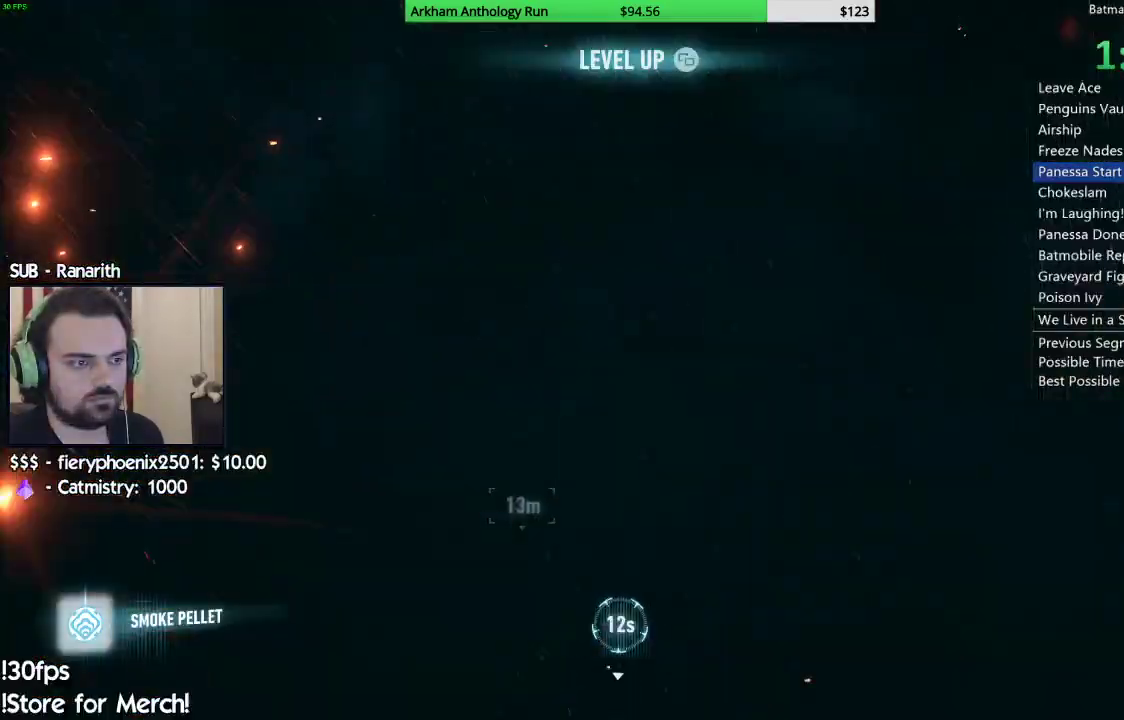
{"dt_ms": 500, "buttons": [], "left_stick": "up-right", "right_stick": "center", "events": [[300, "left_stick", "up-right"]]}
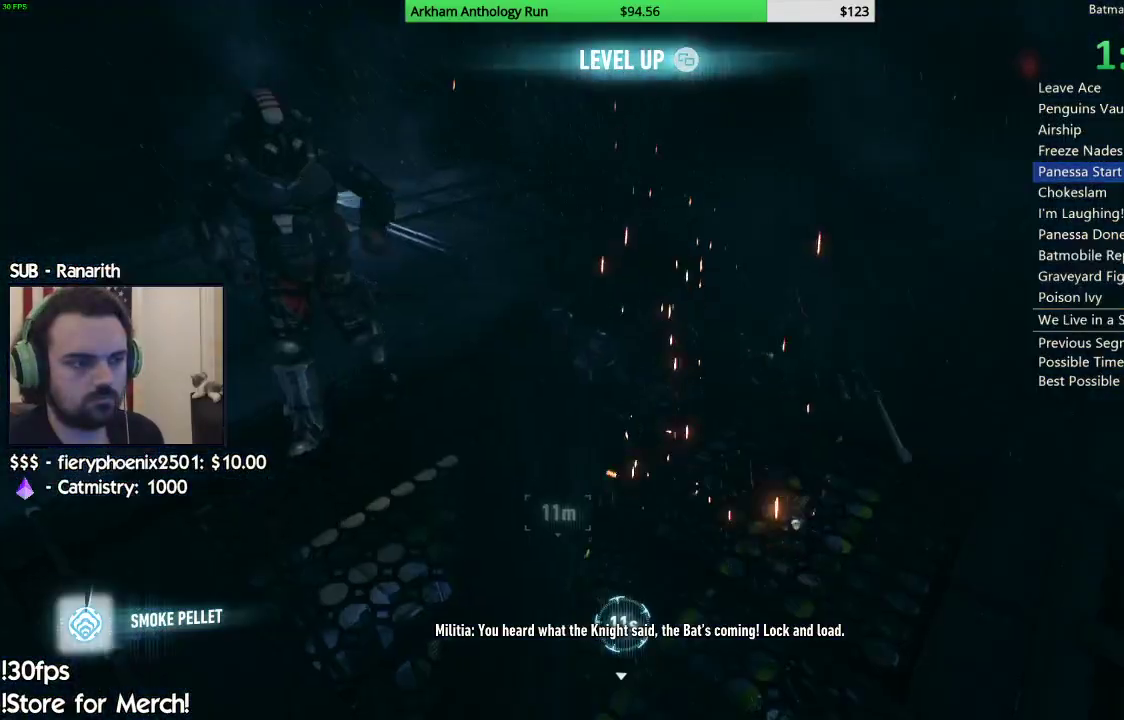
{"dt_ms": 500, "buttons": [], "left_stick": "center", "right_stick": "center", "events": [[33, "right_stick", "down-left"], [333, "left_stick", "center"], [333, "right_stick", "center"]]}
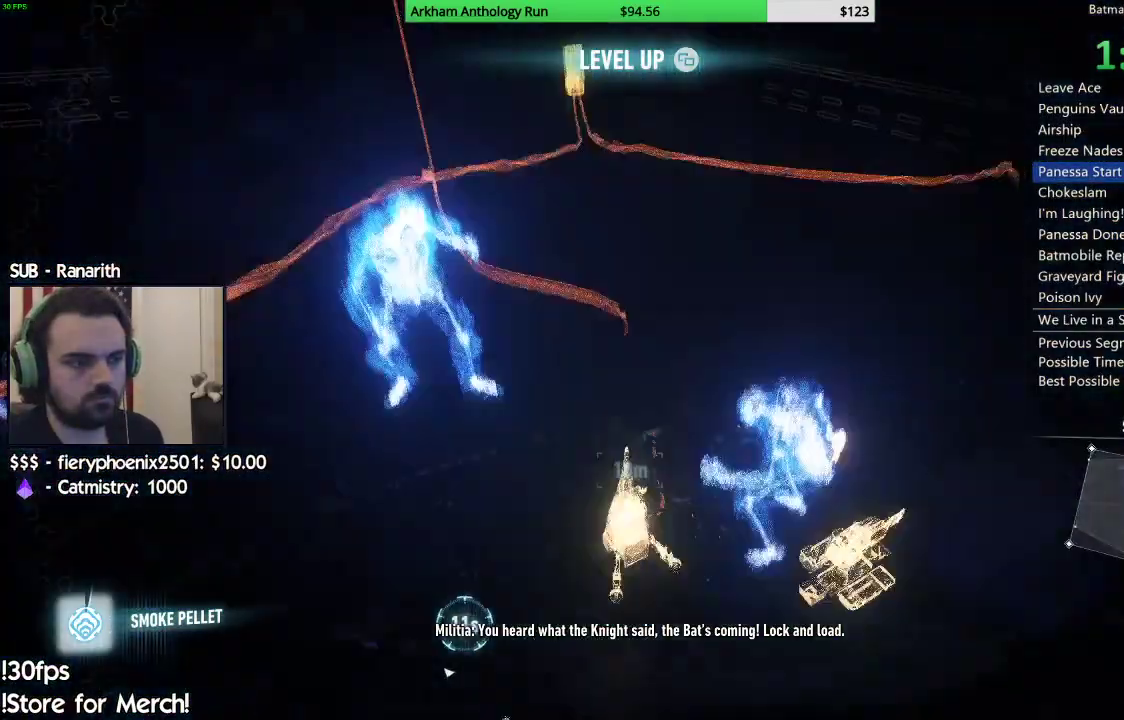
{"dt_ms": 500, "buttons": [], "left_stick": "center", "right_stick": "center", "events": [[50, "DPAD_DOWN", "down"], [167, "DPAD_DOWN", "up"]]}
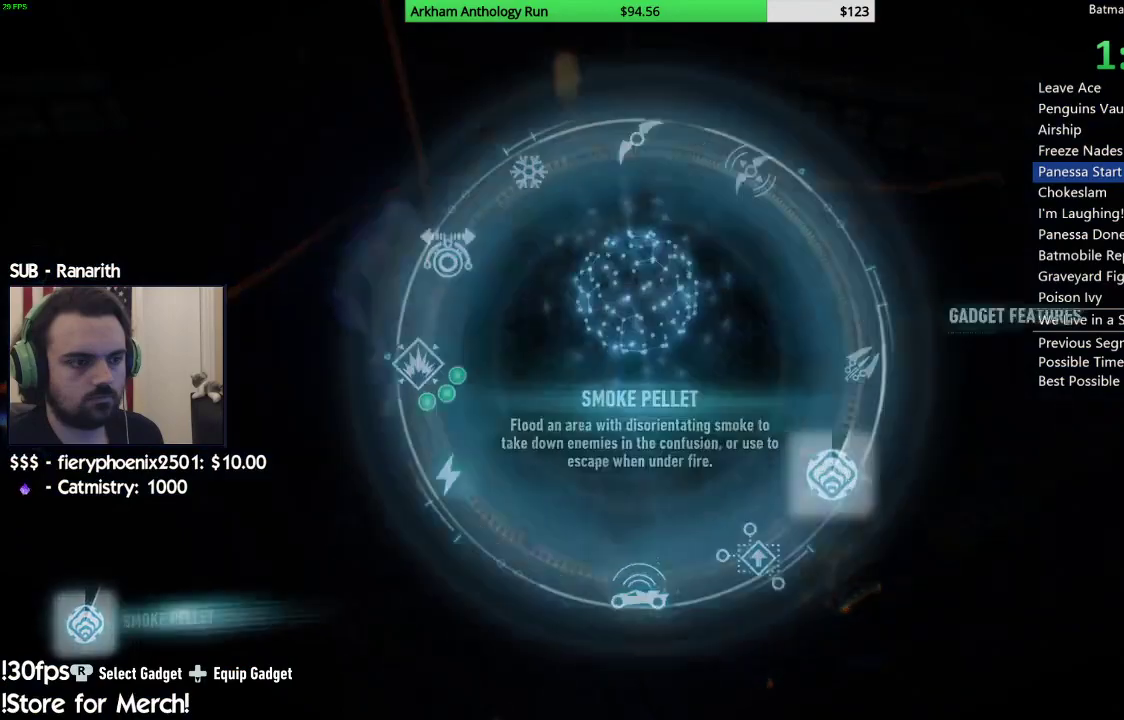
{"dt_ms": 500, "buttons": [], "left_stick": "center", "right_stick": "center", "events": []}
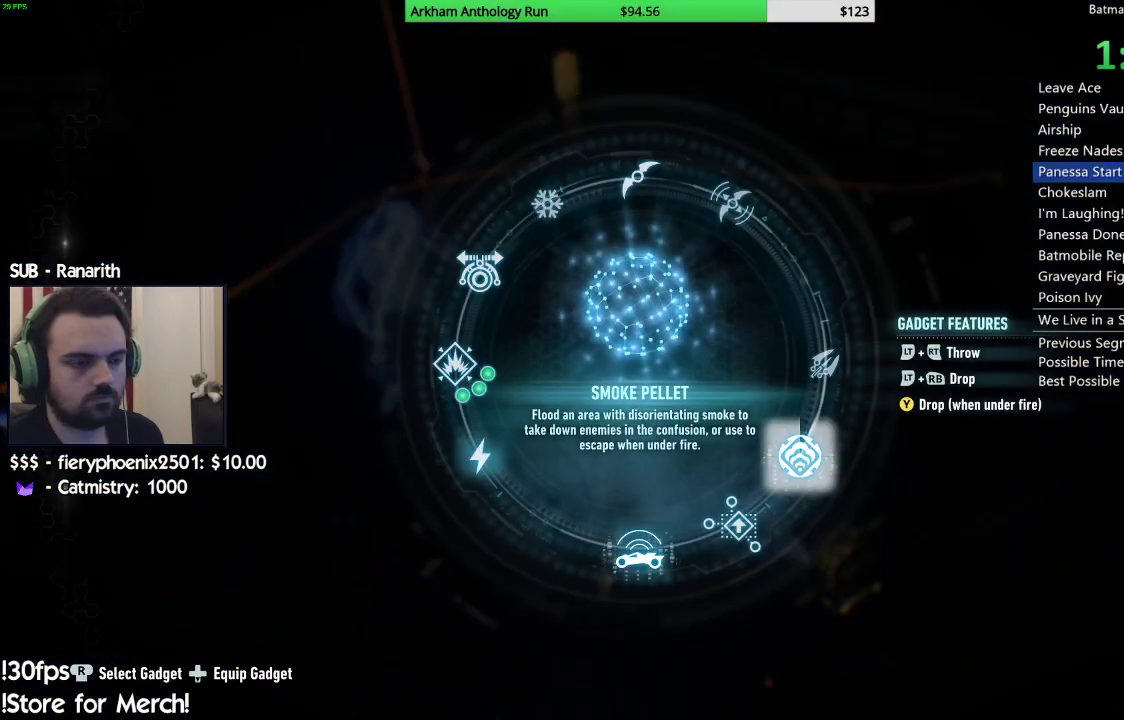
{"dt_ms": 500, "buttons": [], "left_stick": "left", "right_stick": "center", "events": [[317, "left_stick", "left"]]}
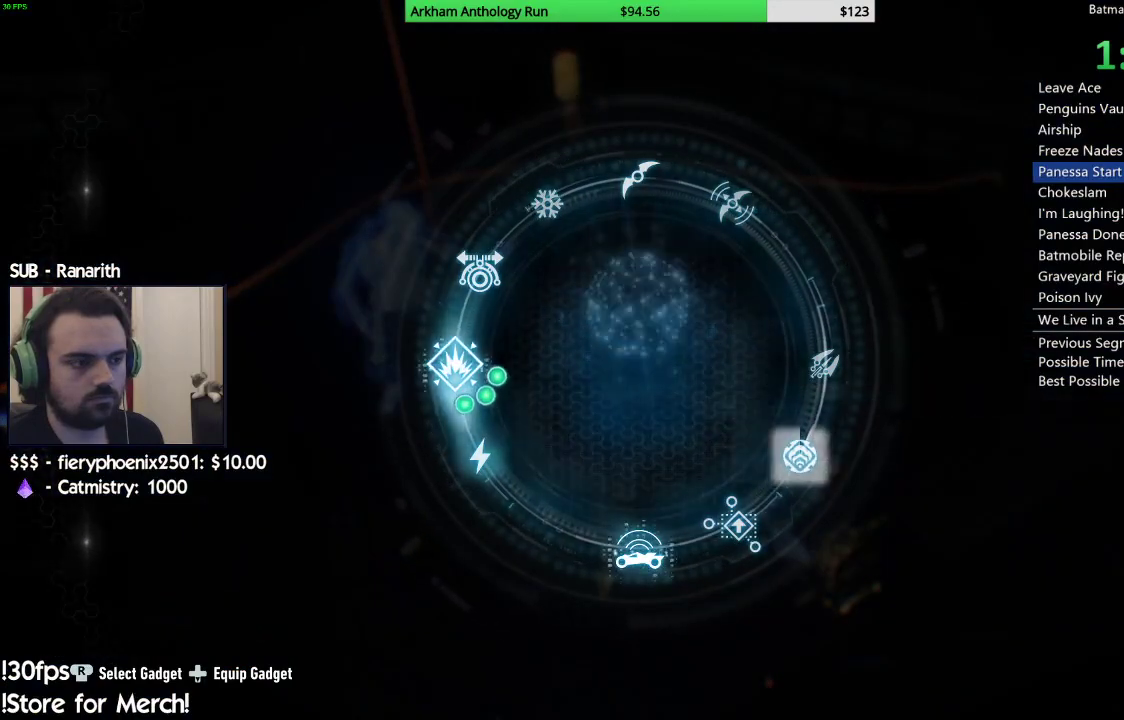
{"dt_ms": 500, "buttons": [], "left_stick": "down-left", "right_stick": "center", "events": [[17, "left_stick", "center"], [333, "left_stick", "down-left"]]}
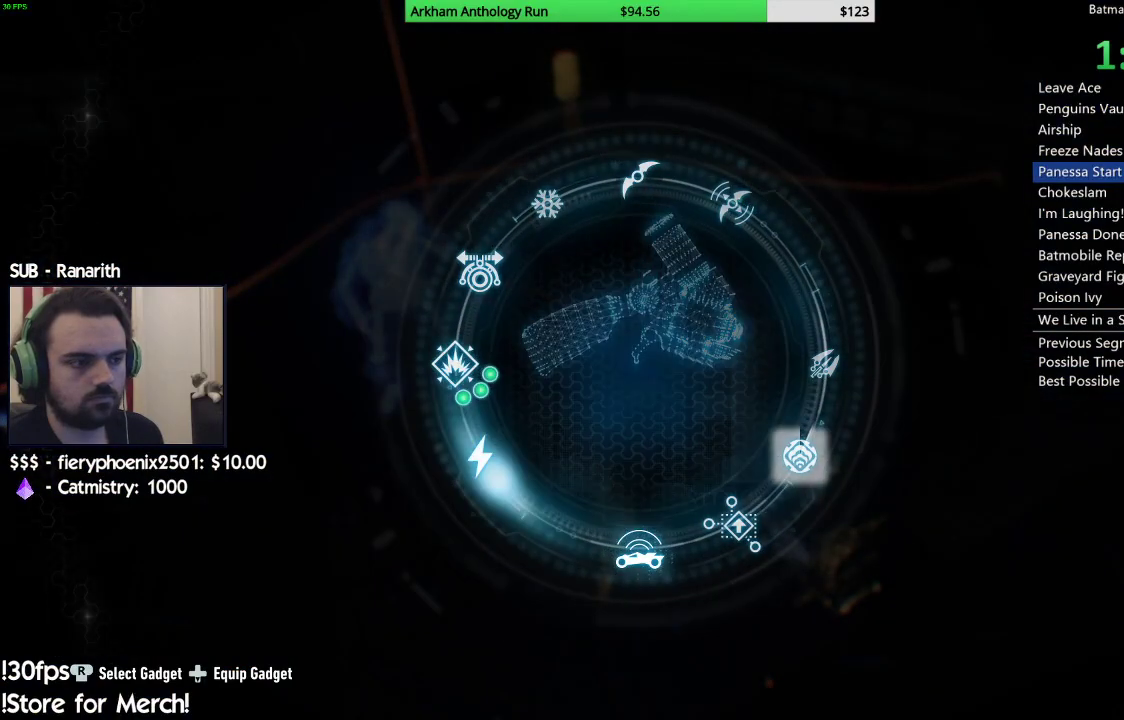
{"dt_ms": 500, "buttons": [], "left_stick": "left", "right_stick": "center", "events": [[200, "left_stick", "left"]]}
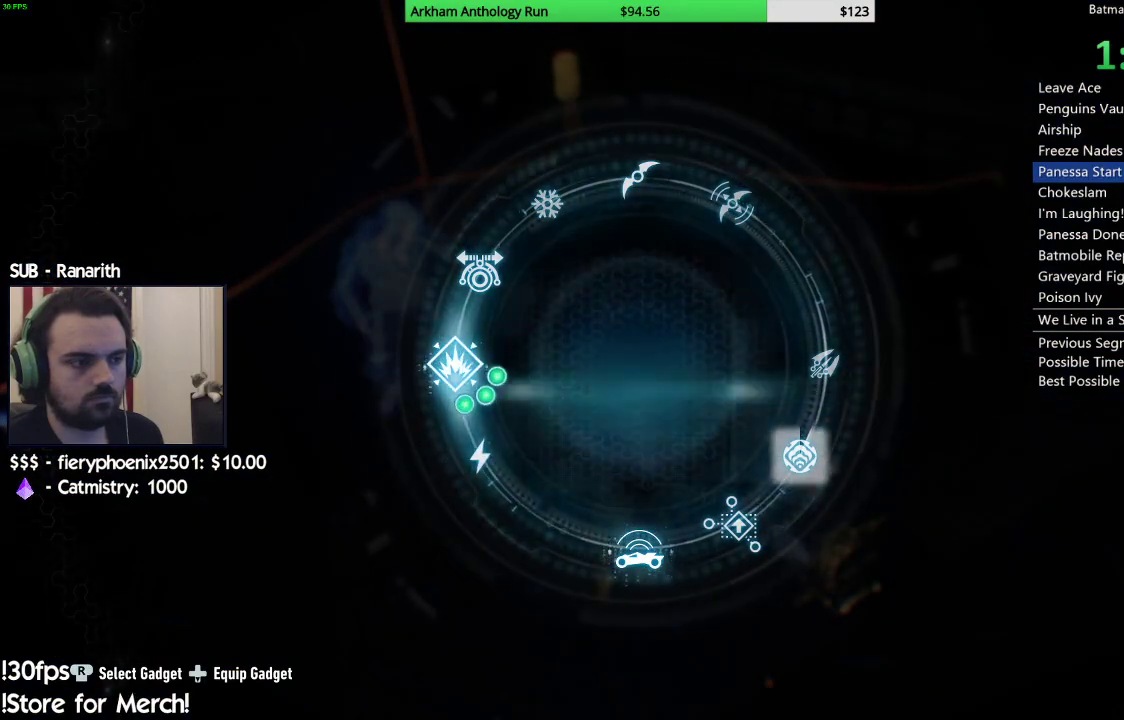
{"dt_ms": 500, "buttons": [], "left_stick": "center", "right_stick": "down-left", "events": [[100, "A", "down"], [167, "left_stick", "center"], [200, "A", "up"], [400, "right_stick", "down-left"]]}
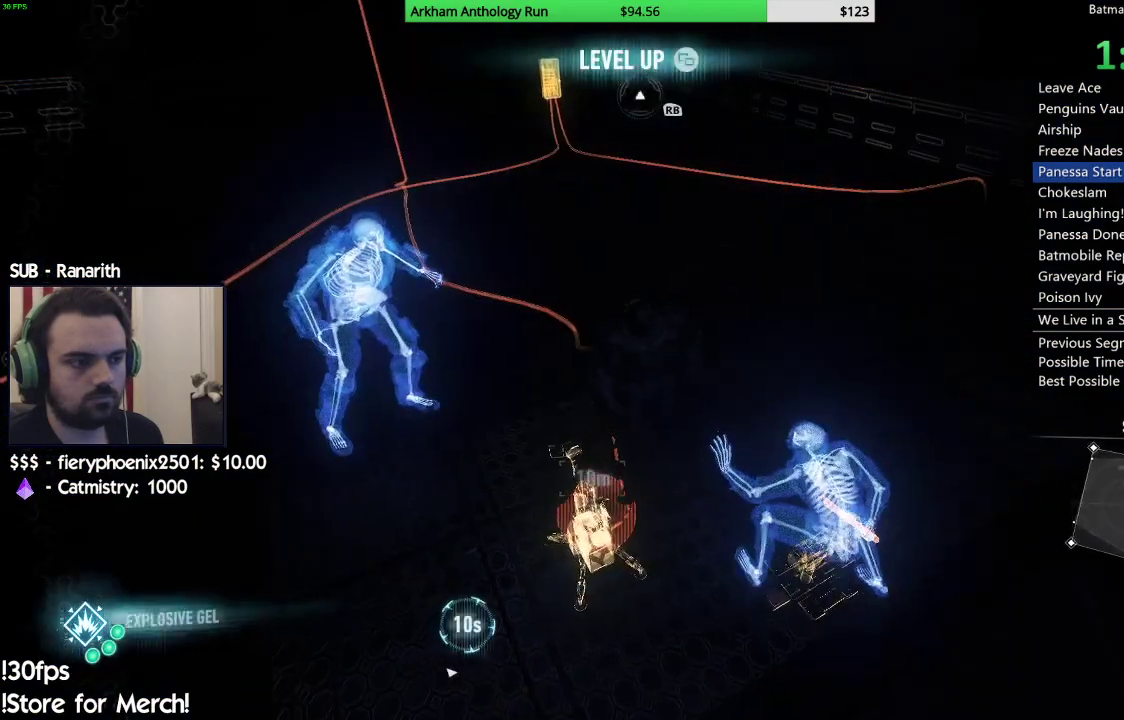
{"dt_ms": 500, "buttons": ["L2"], "left_stick": "right", "right_stick": "down-left", "events": [[150, "left_stick", "up-right"], [167, "L2", "down"], [417, "left_stick", "center"], [500, "left_stick", "right"]]}
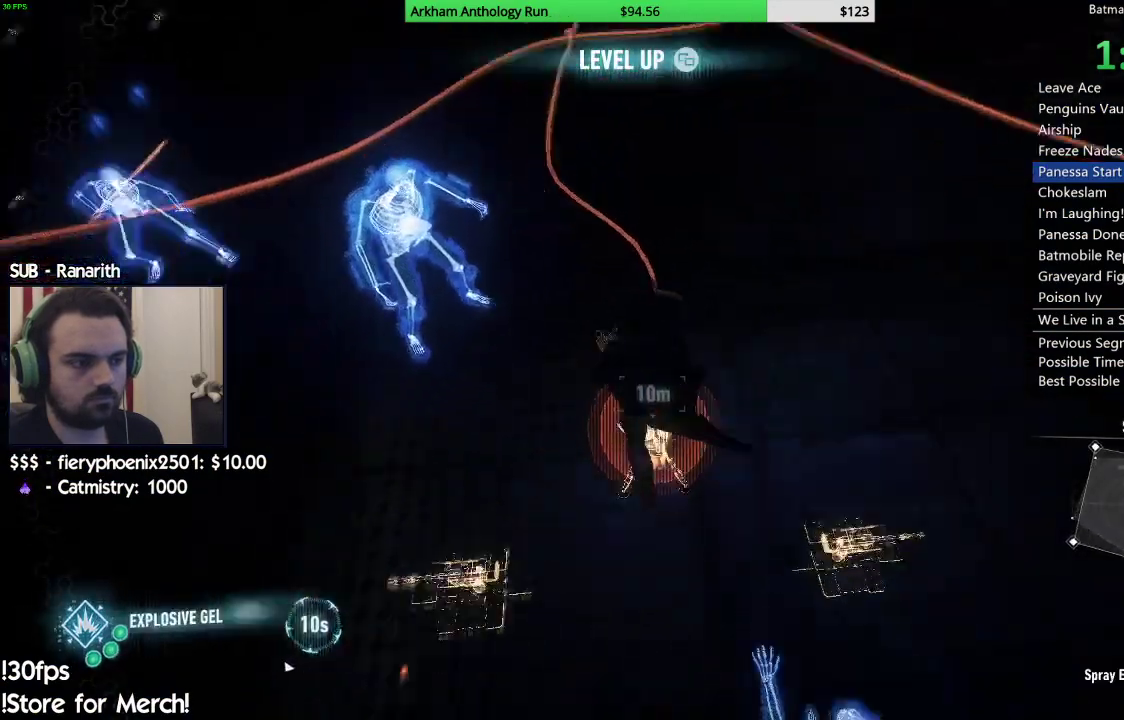
{"dt_ms": 500, "buttons": ["L2"], "left_stick": "center", "right_stick": "center", "events": [[83, "right_stick", "down"], [283, "left_stick", "center"], [383, "right_stick", "center"]]}
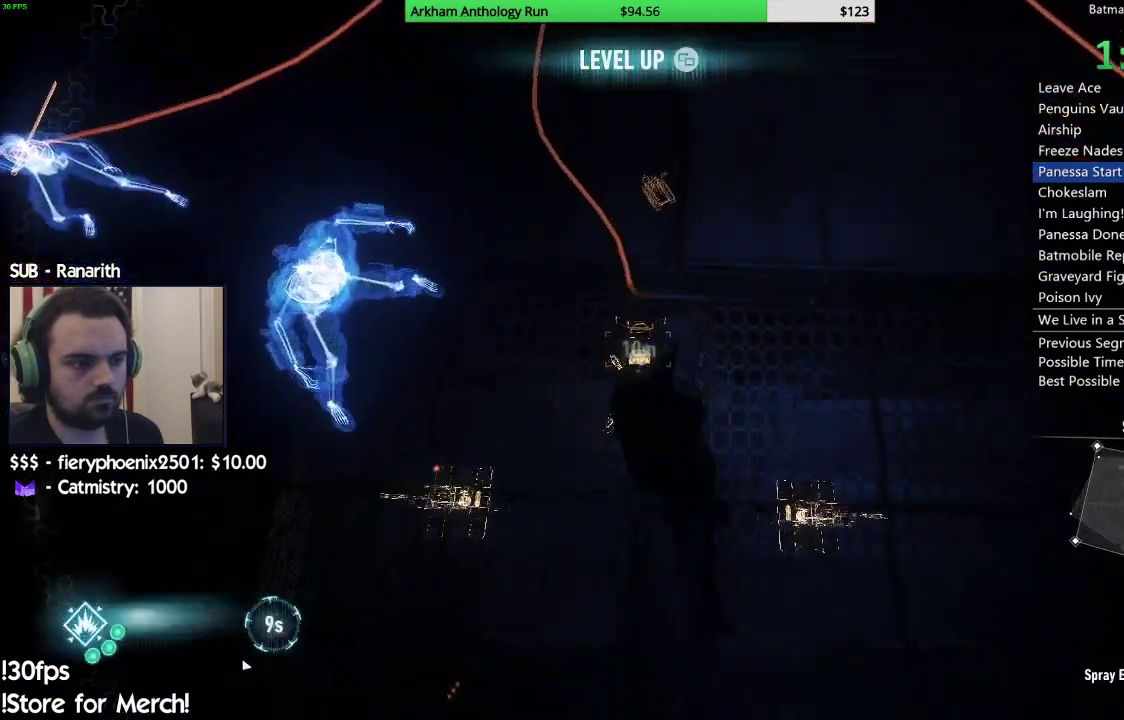
{"dt_ms": 500, "buttons": ["L2"], "left_stick": "center", "right_stick": "center", "events": [[67, "right_stick", "down-left"], [167, "left_stick", "up-left"], [383, "right_stick", "center"], [417, "left_stick", "center"]]}
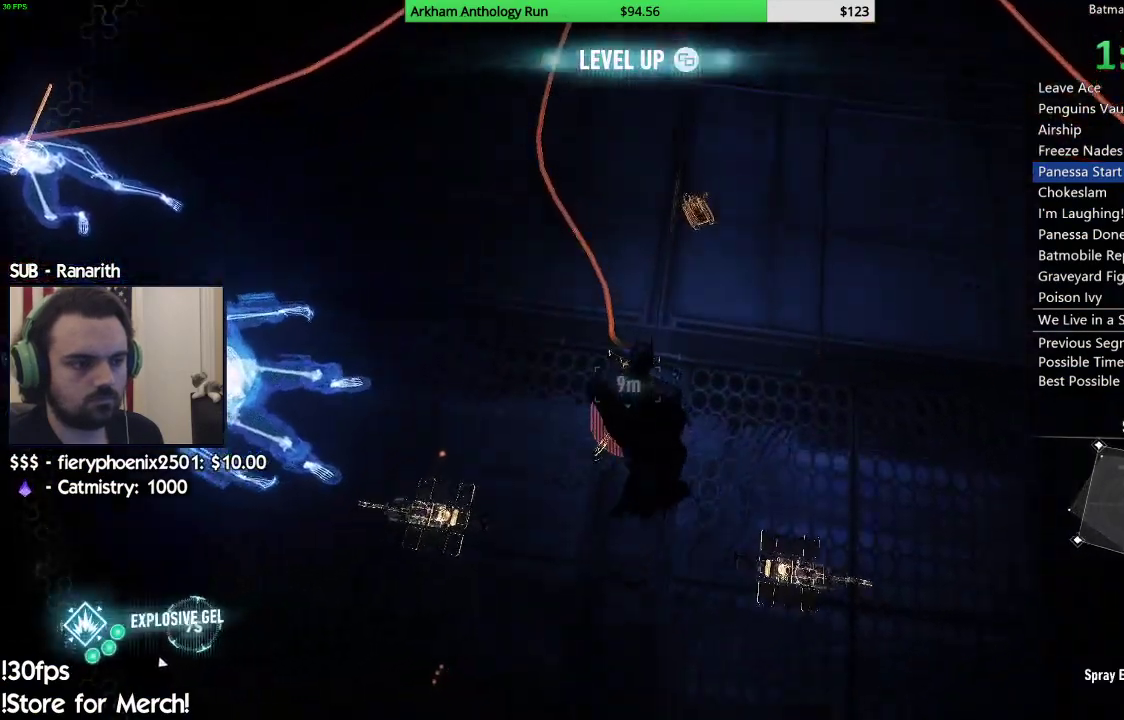
{"dt_ms": 500, "buttons": ["L2"], "left_stick": "center", "right_stick": "center", "events": [[83, "right_stick", "down"], [267, "right_stick", "center"]]}
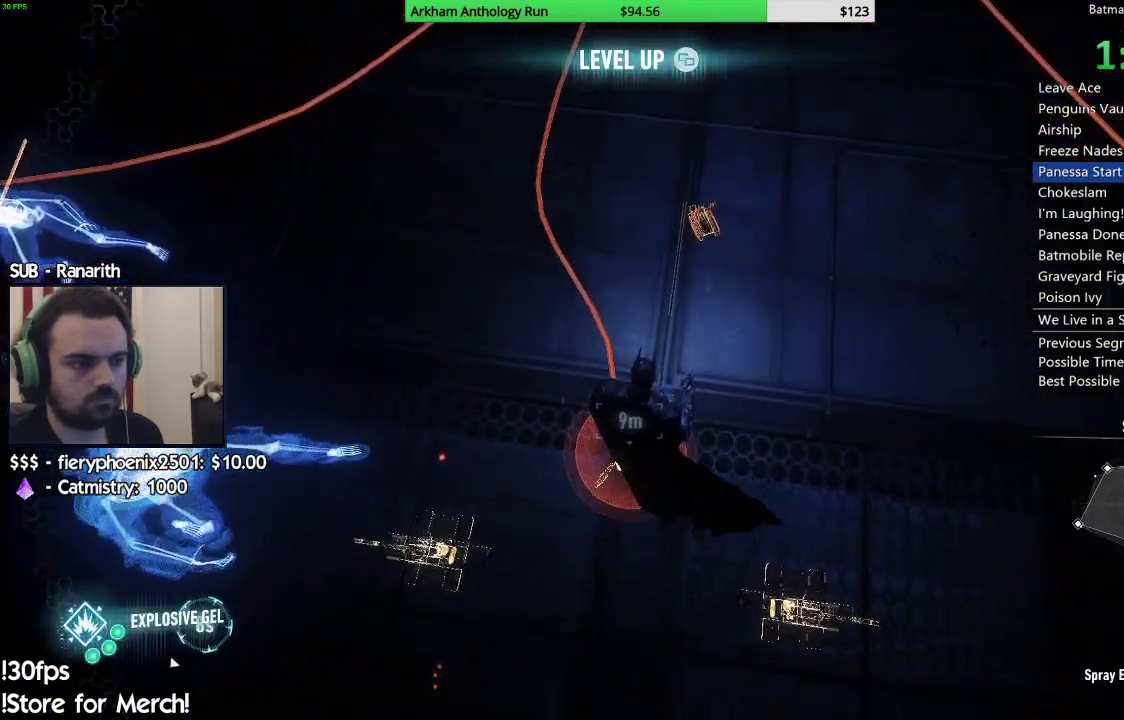
{"dt_ms": 500, "buttons": ["L2"], "left_stick": "center", "right_stick": "center", "events": [[67, "R2", "down"], [250, "R2", "up"]]}
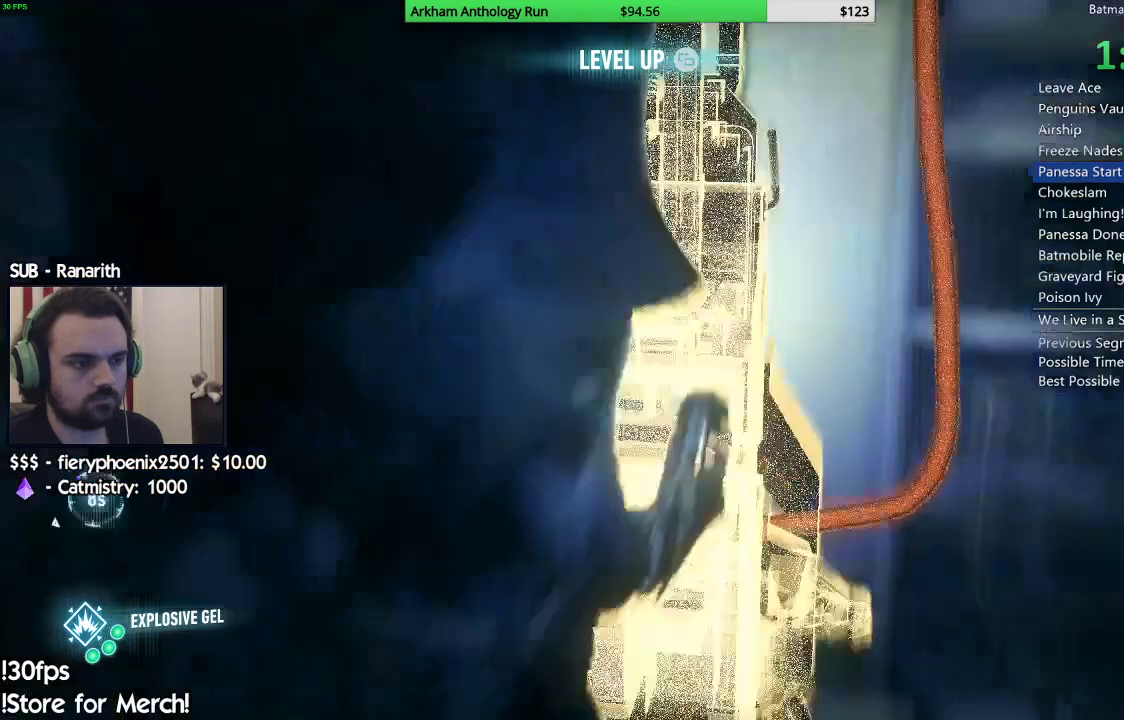
{"dt_ms": 500, "buttons": [], "left_stick": "center", "right_stick": "center", "events": [[150, "L2", "up"]]}